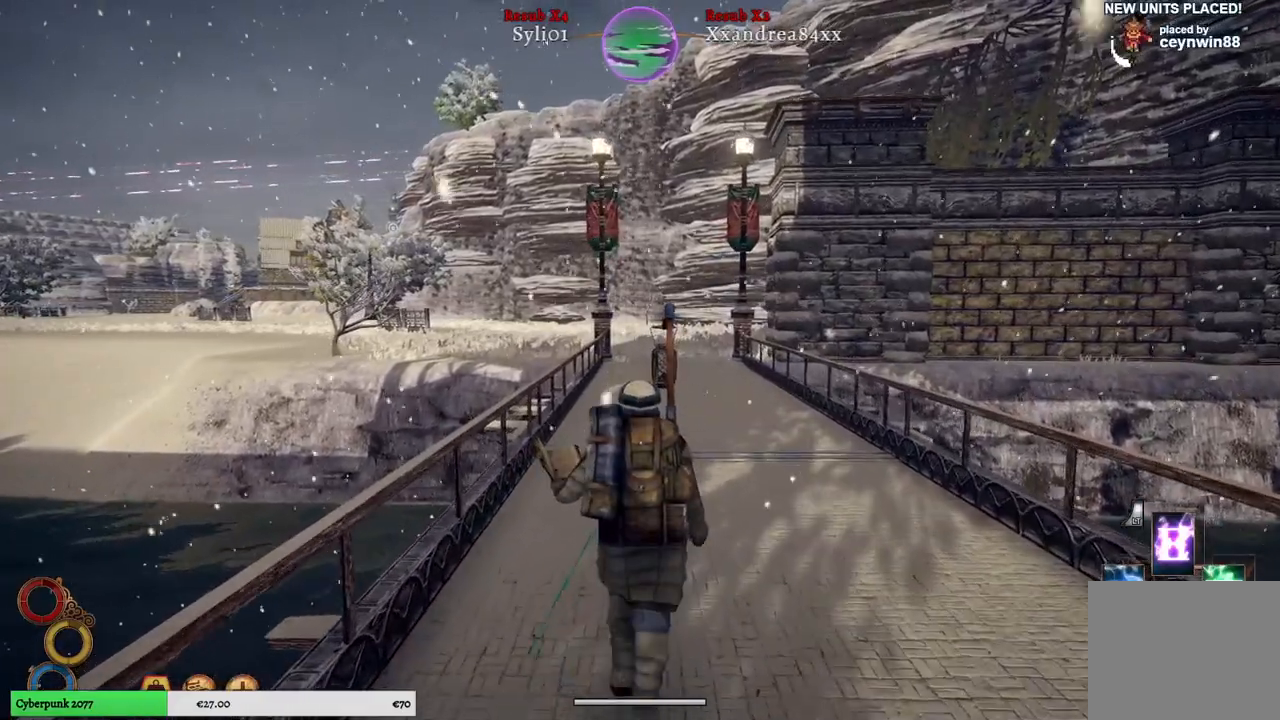
Gameplay with a controller (Xbox layout); each line is a JSON object with the inputs held at the frame after it. "events" lists button and stick changes between this image and that frame as [ms after this image, input, new state], when the widget could be followed in between.
{"buttons": [], "left_stick": "up", "right_stick": "center", "events": []}
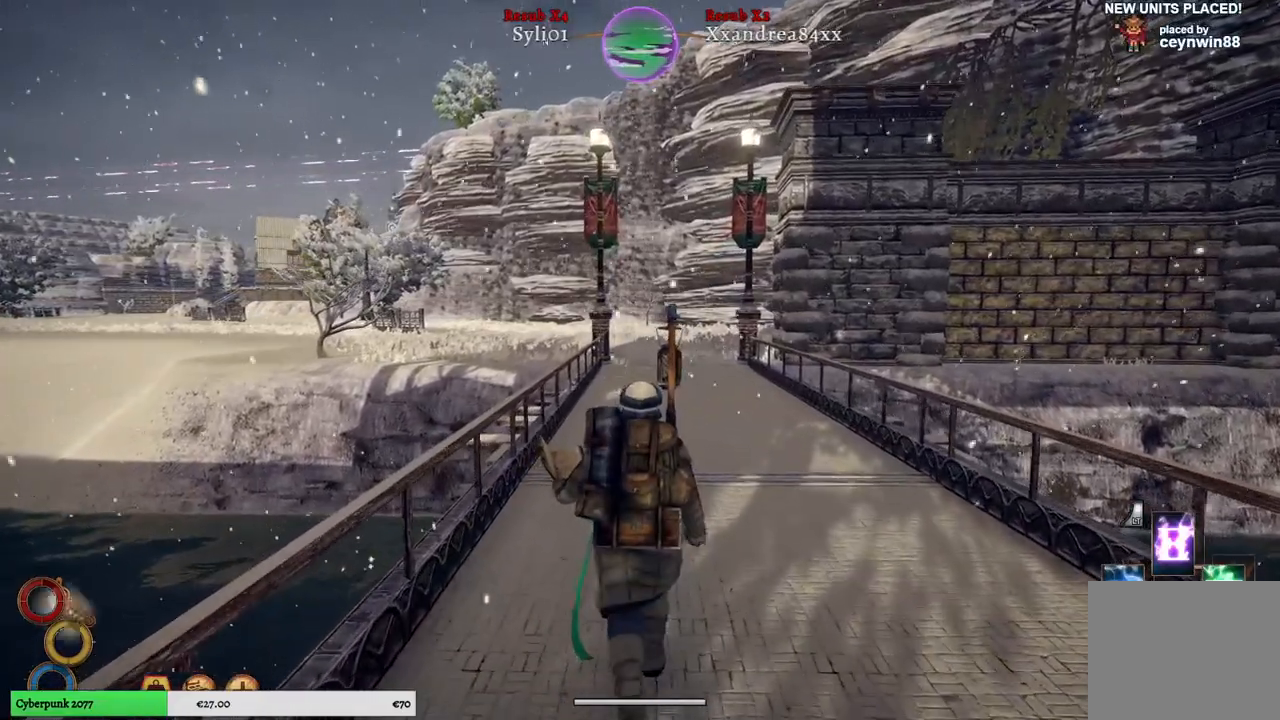
{"buttons": [], "left_stick": "up", "right_stick": "center", "events": []}
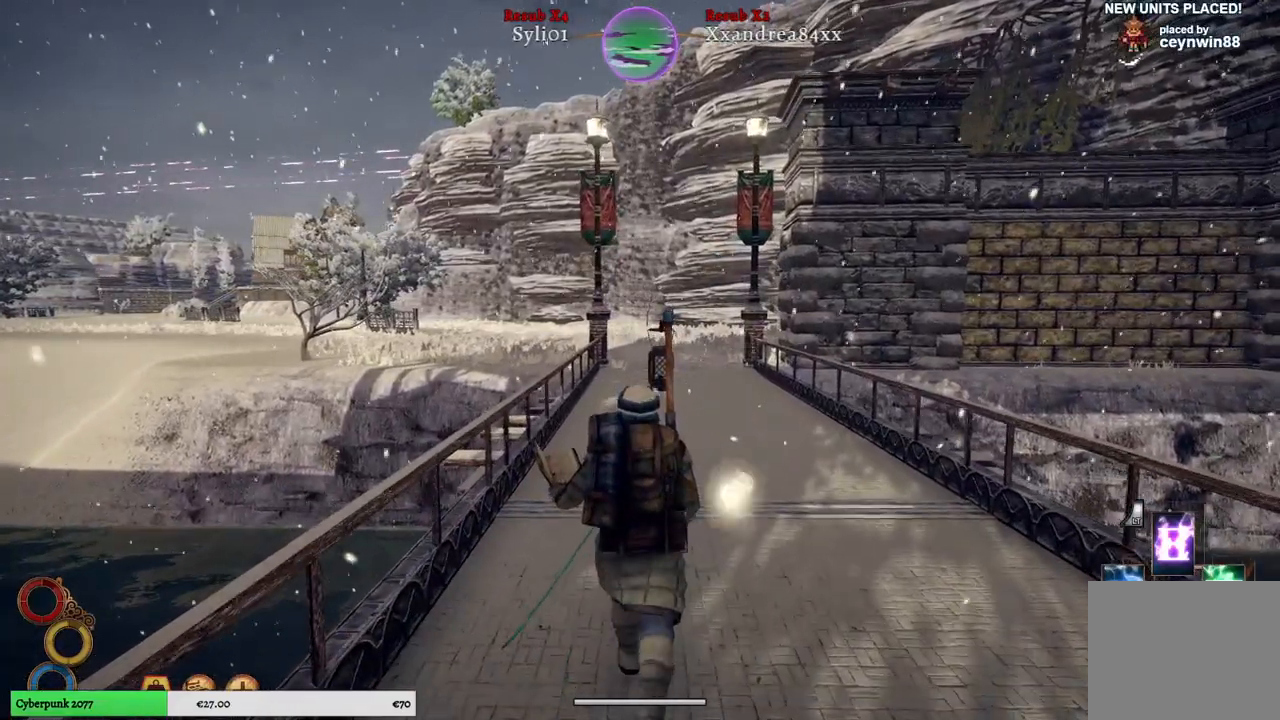
{"buttons": [], "left_stick": "up", "right_stick": "center", "events": []}
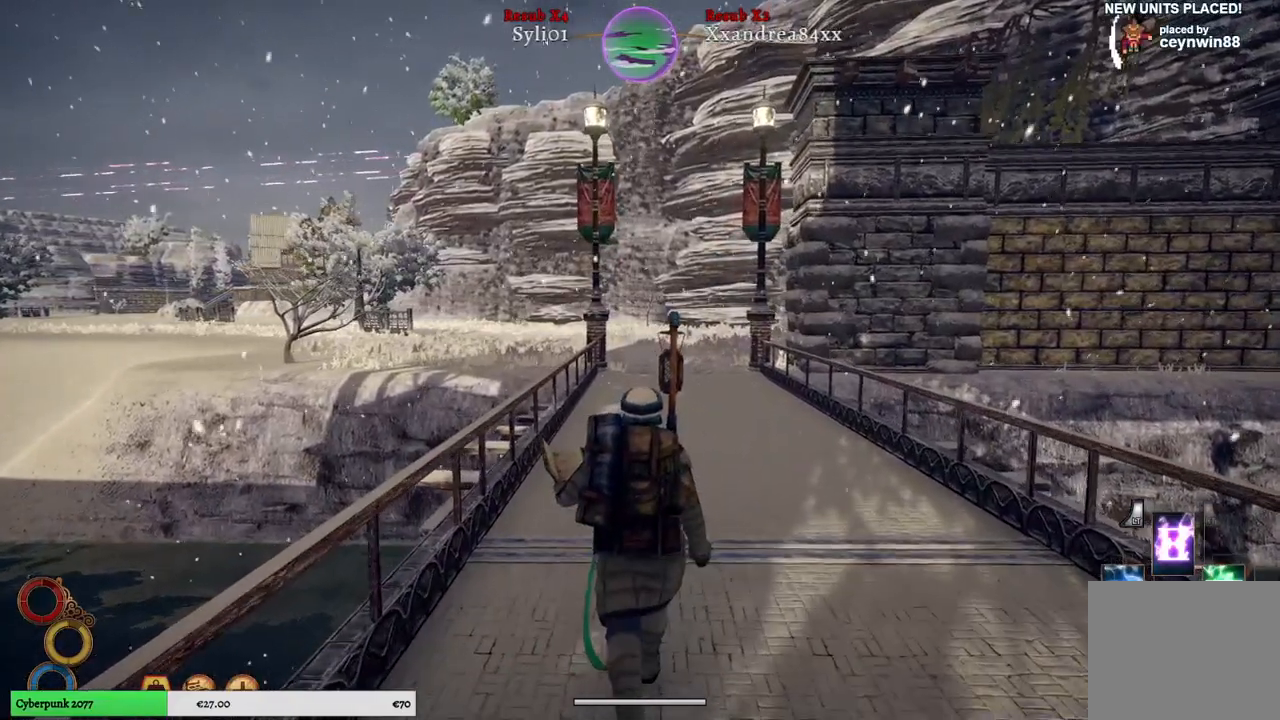
{"buttons": [], "left_stick": "up", "right_stick": "center", "events": []}
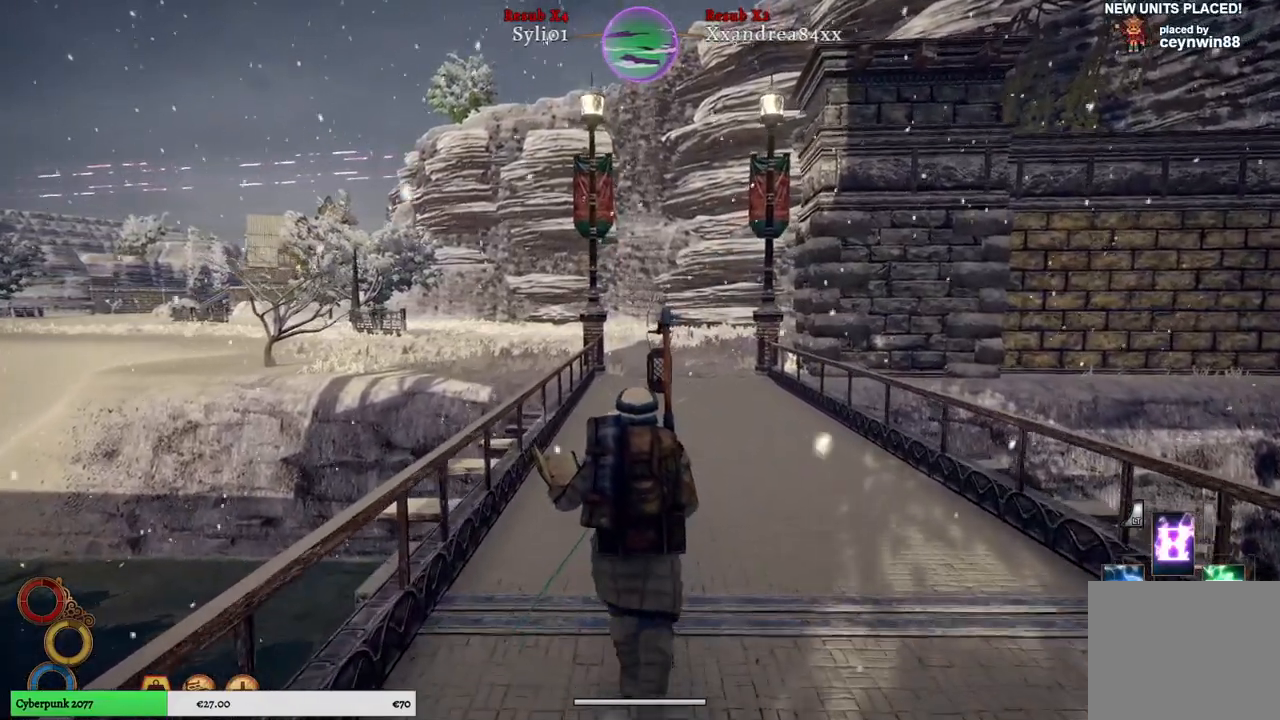
{"buttons": [], "left_stick": "up", "right_stick": "center", "events": []}
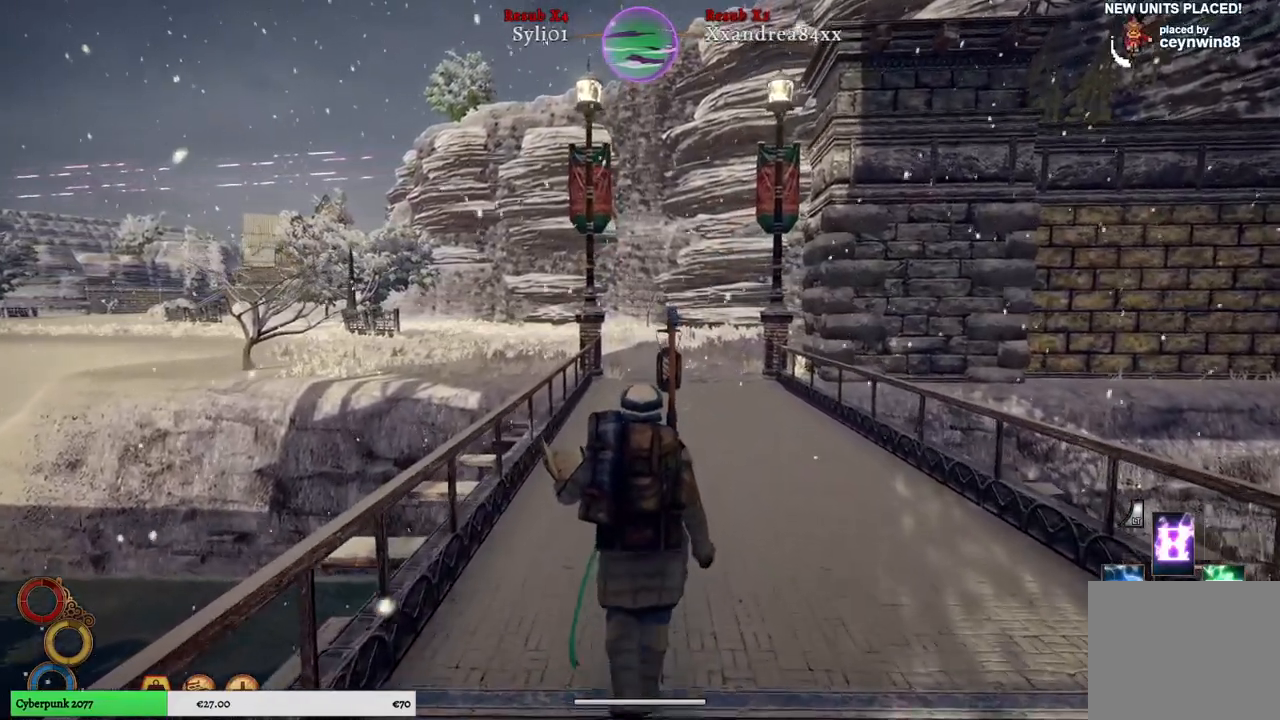
{"buttons": [], "left_stick": "up", "right_stick": "center", "events": []}
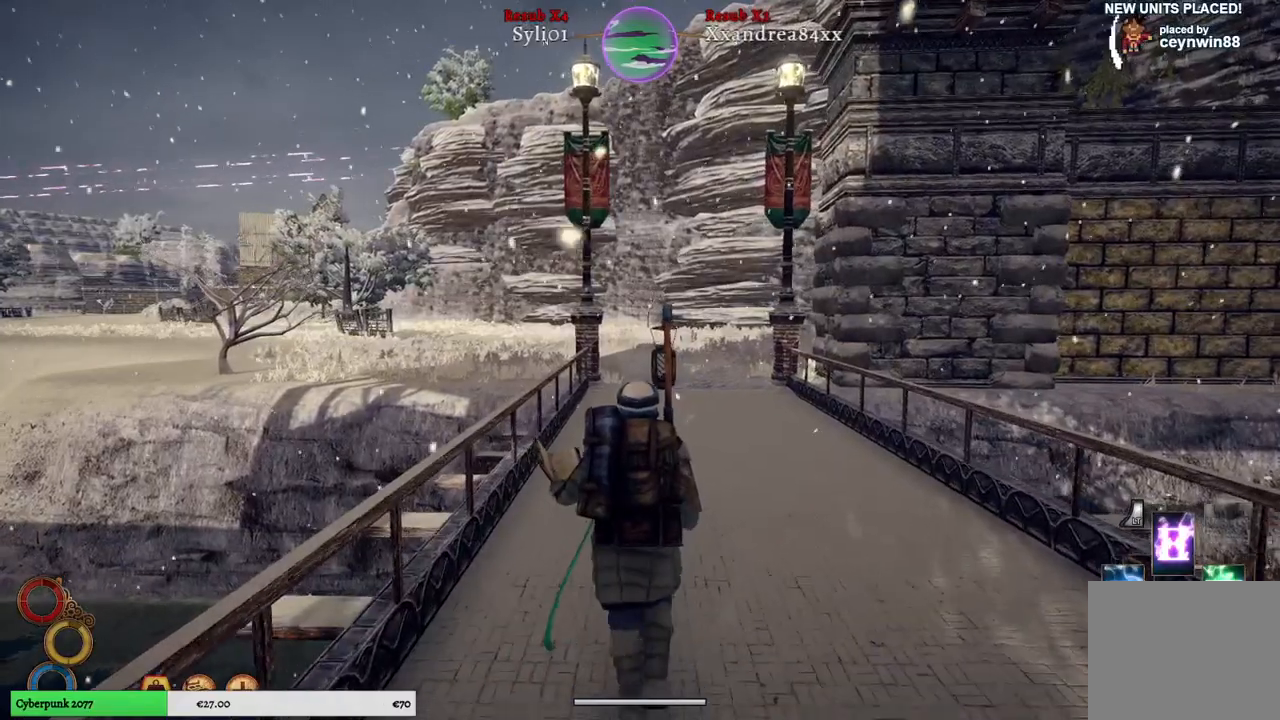
{"buttons": [], "left_stick": "up", "right_stick": "center", "events": []}
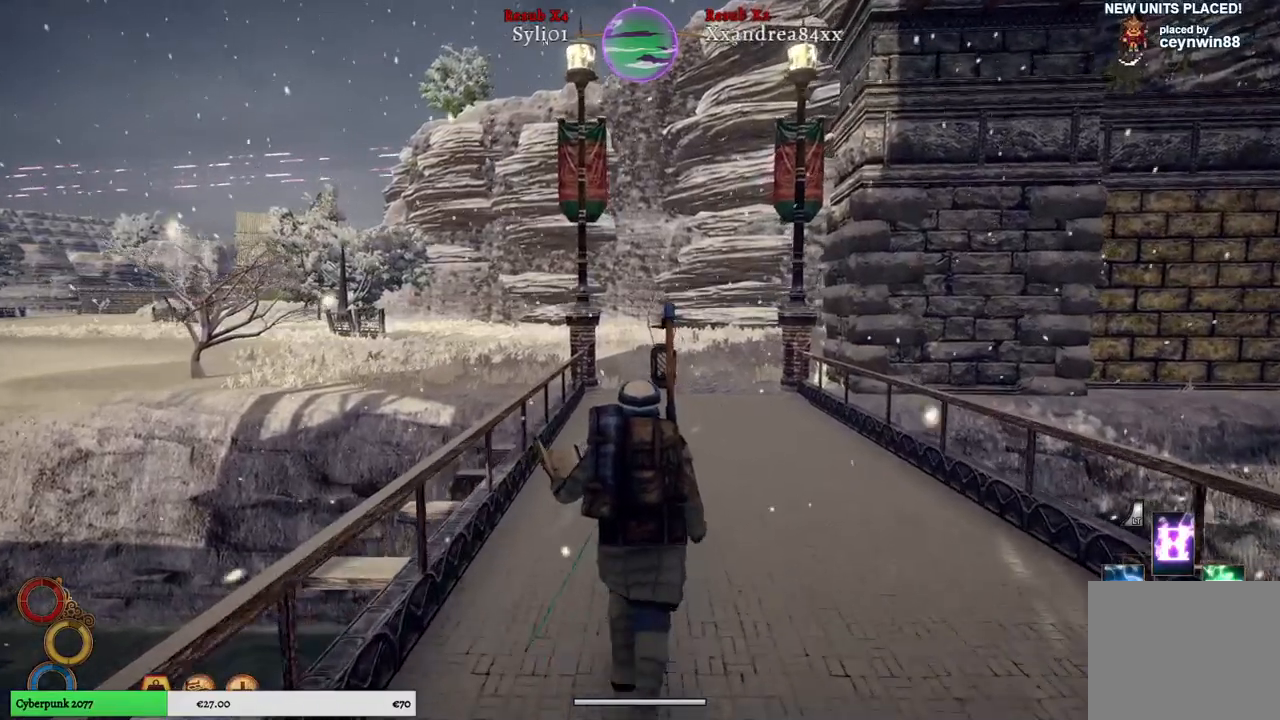
{"buttons": [], "left_stick": "up-right", "right_stick": "left", "events": [[117, "right_stick", "left"], [200, "left_stick", "up-right"]]}
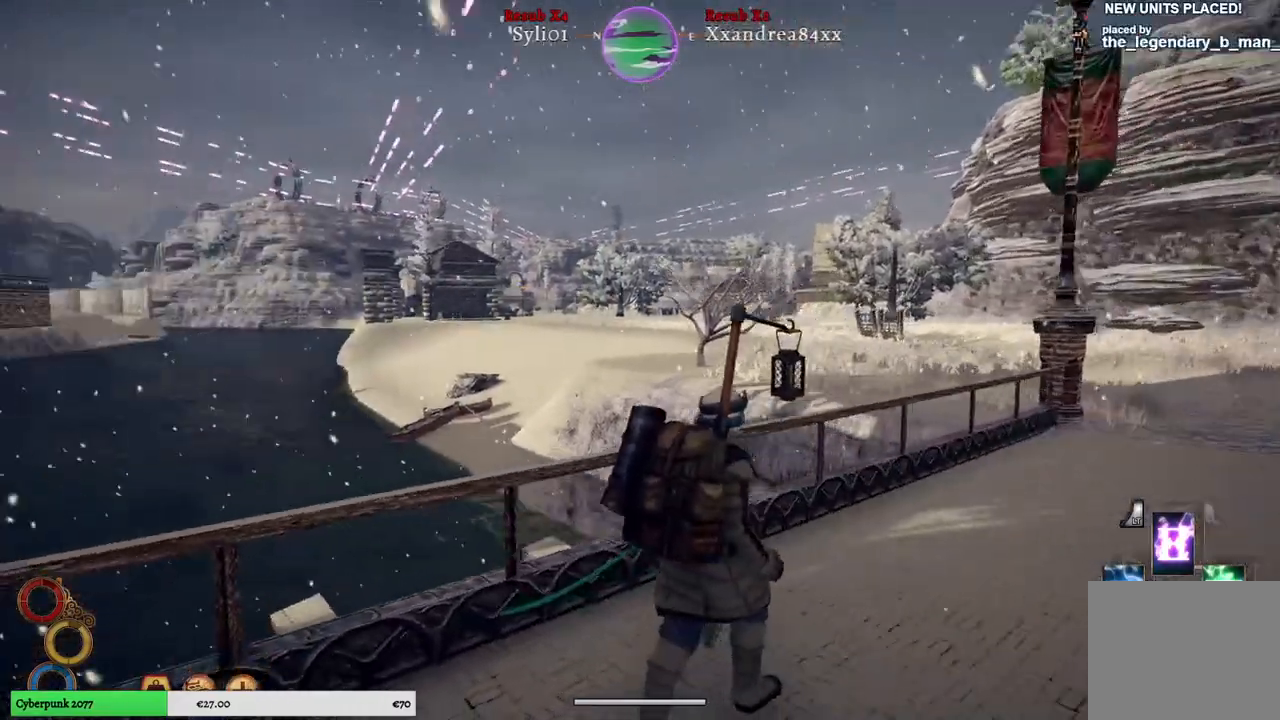
{"buttons": [], "left_stick": "up-right", "right_stick": "center", "events": [[100, "right_stick", "center"]]}
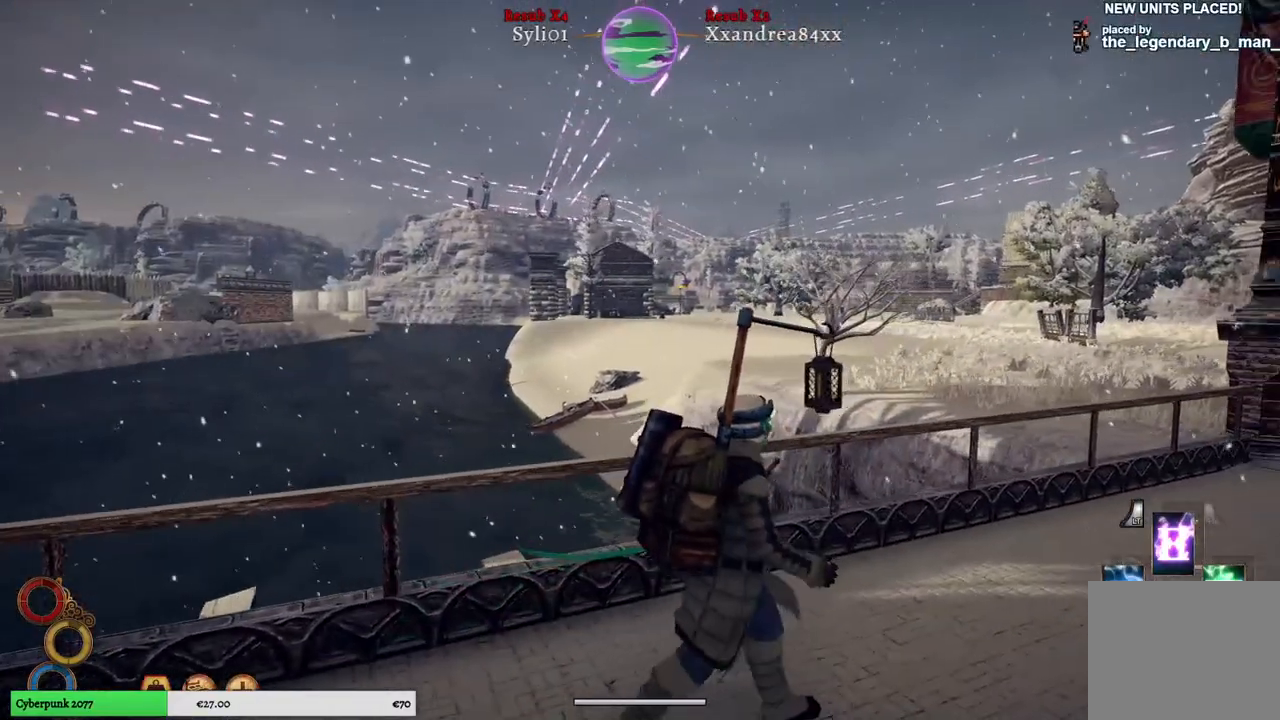
{"buttons": [], "left_stick": "up-right", "right_stick": "left", "events": [[433, "right_stick", "left"]]}
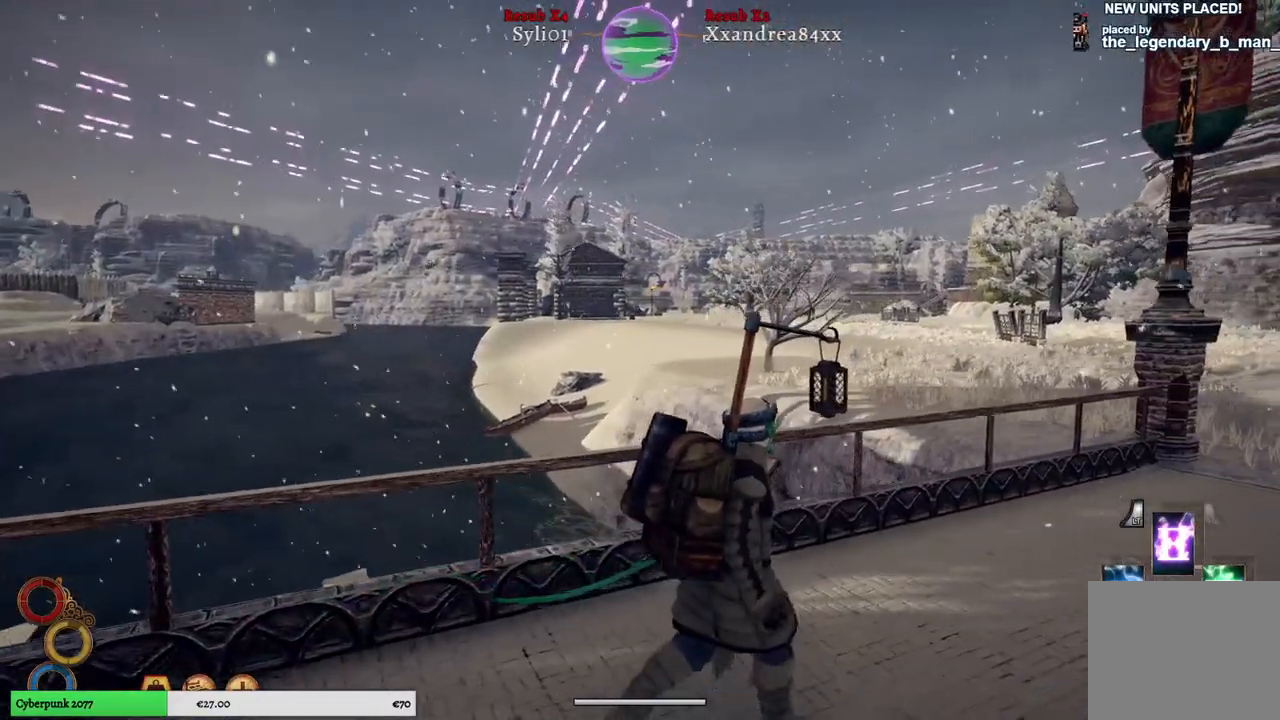
{"buttons": [], "left_stick": "up-right", "right_stick": "center", "events": [[233, "right_stick", "center"]]}
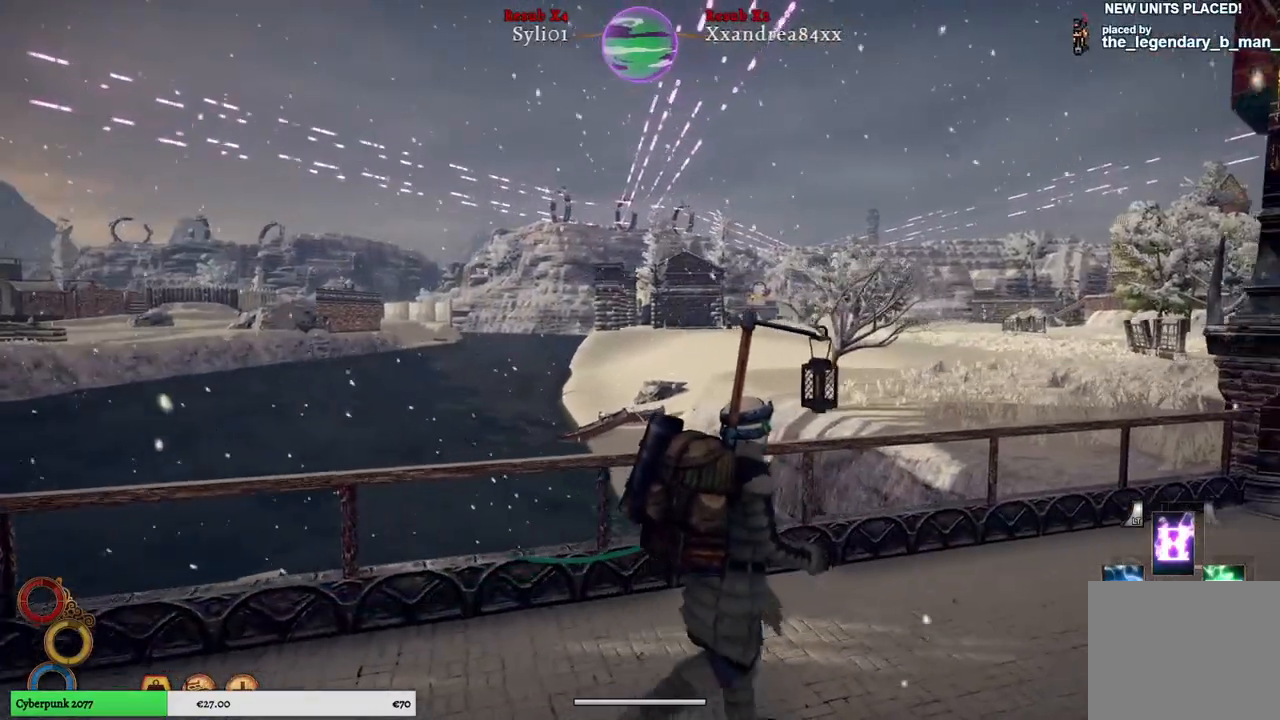
{"buttons": [], "left_stick": "up-right", "right_stick": "center", "events": [[150, "right_stick", "left"], [383, "right_stick", "center"]]}
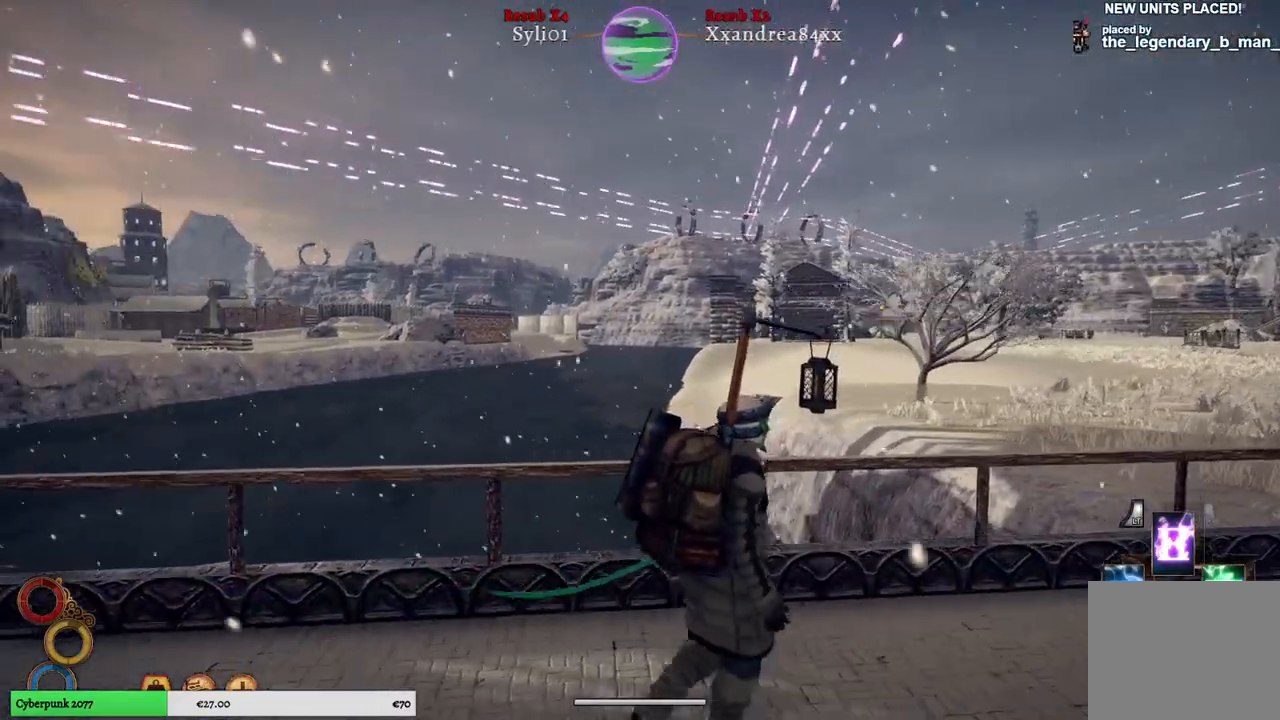
{"buttons": [], "left_stick": "up-right", "right_stick": "center", "events": []}
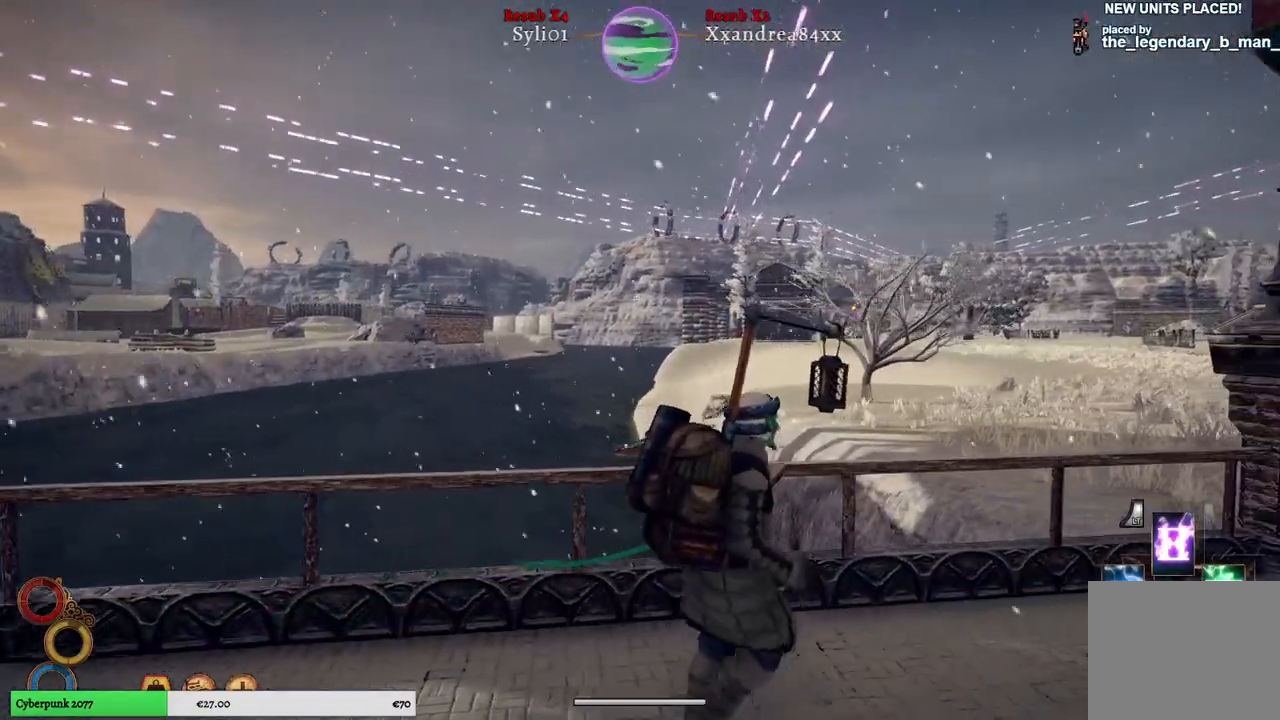
{"buttons": [], "left_stick": "up-right", "right_stick": "left", "events": [[367, "right_stick", "left"]]}
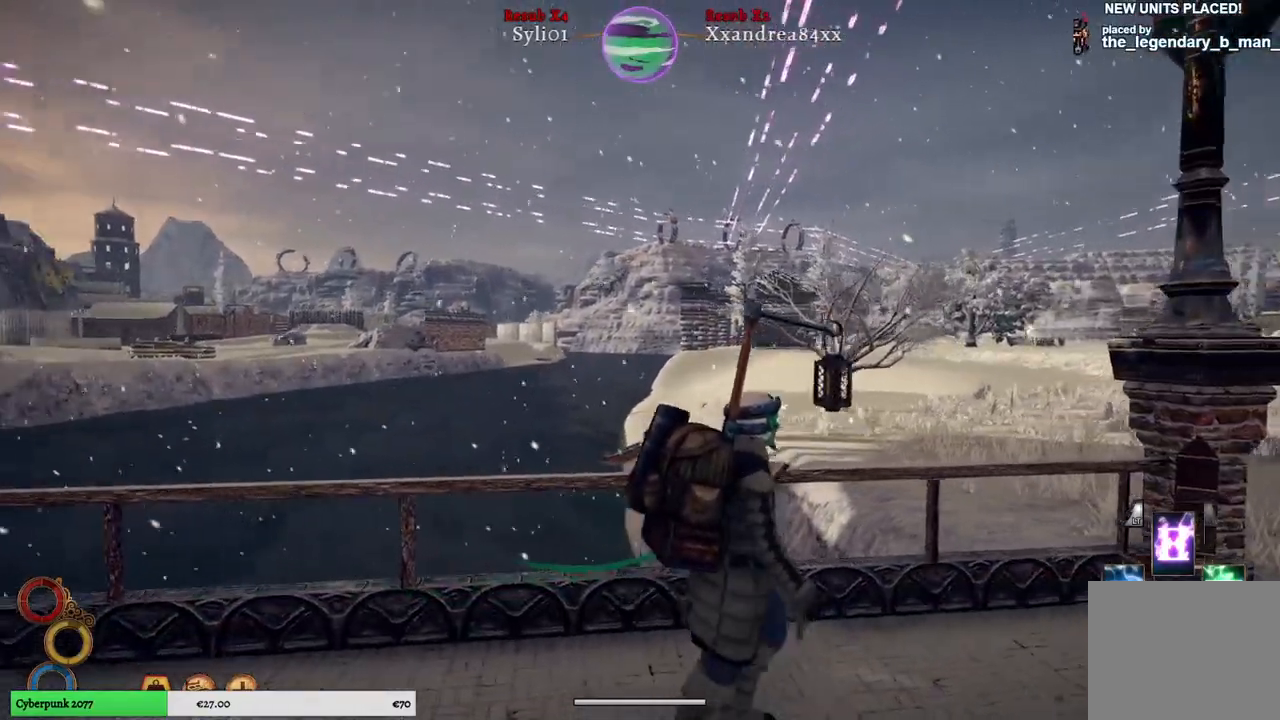
{"buttons": [], "left_stick": "right", "right_stick": "down", "events": [[67, "left_stick", "right"], [133, "right_stick", "center"], [500, "right_stick", "down"]]}
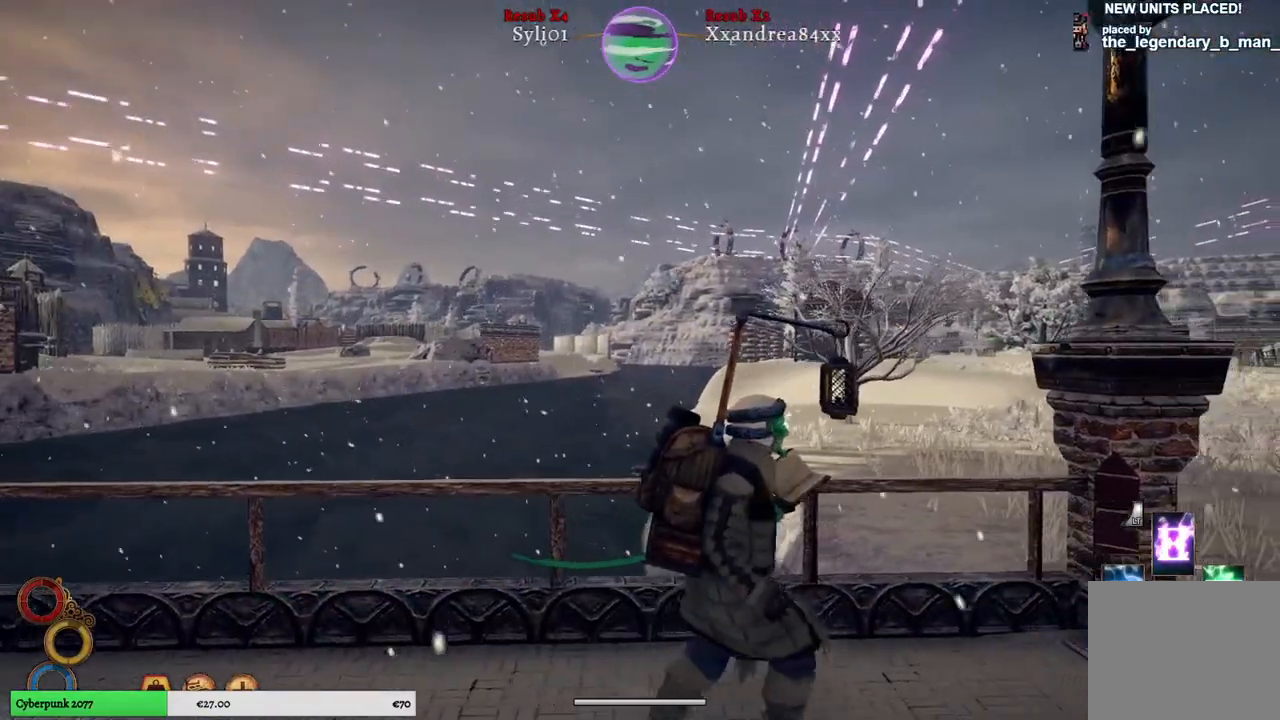
{"buttons": [], "left_stick": "right", "right_stick": "center", "events": [[350, "right_stick", "center"]]}
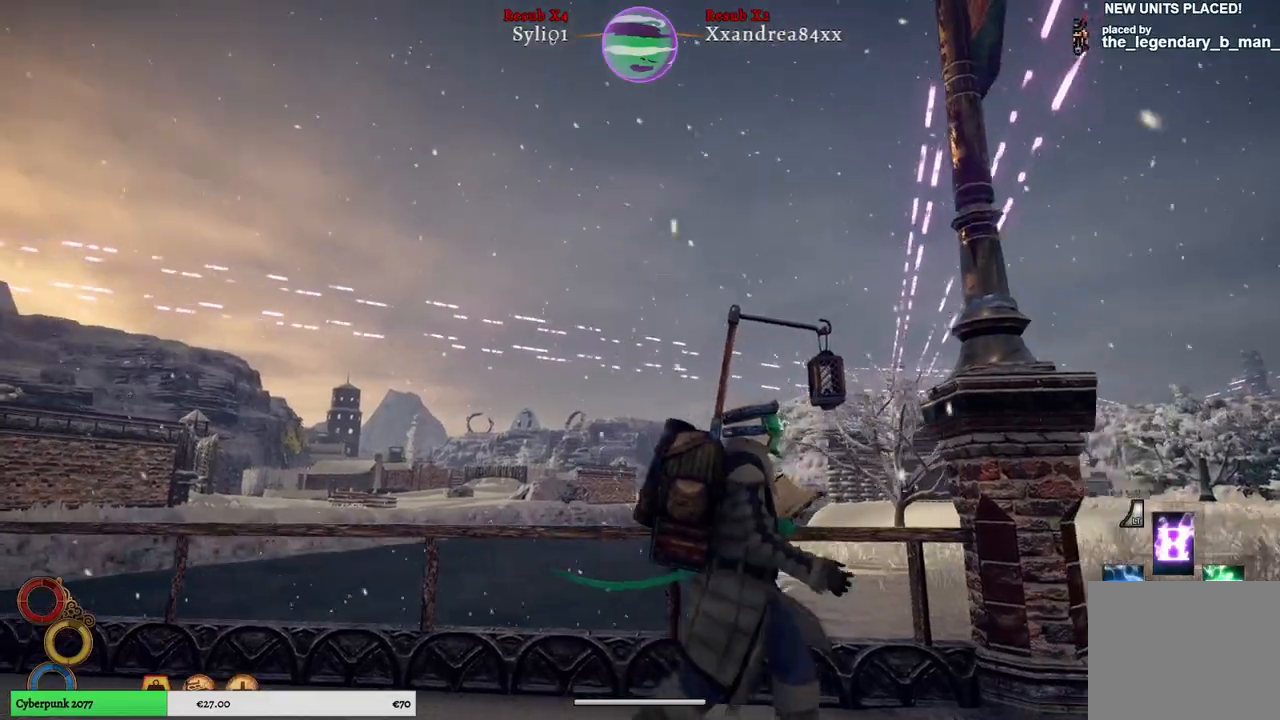
{"buttons": [], "left_stick": "right", "right_stick": "center", "events": []}
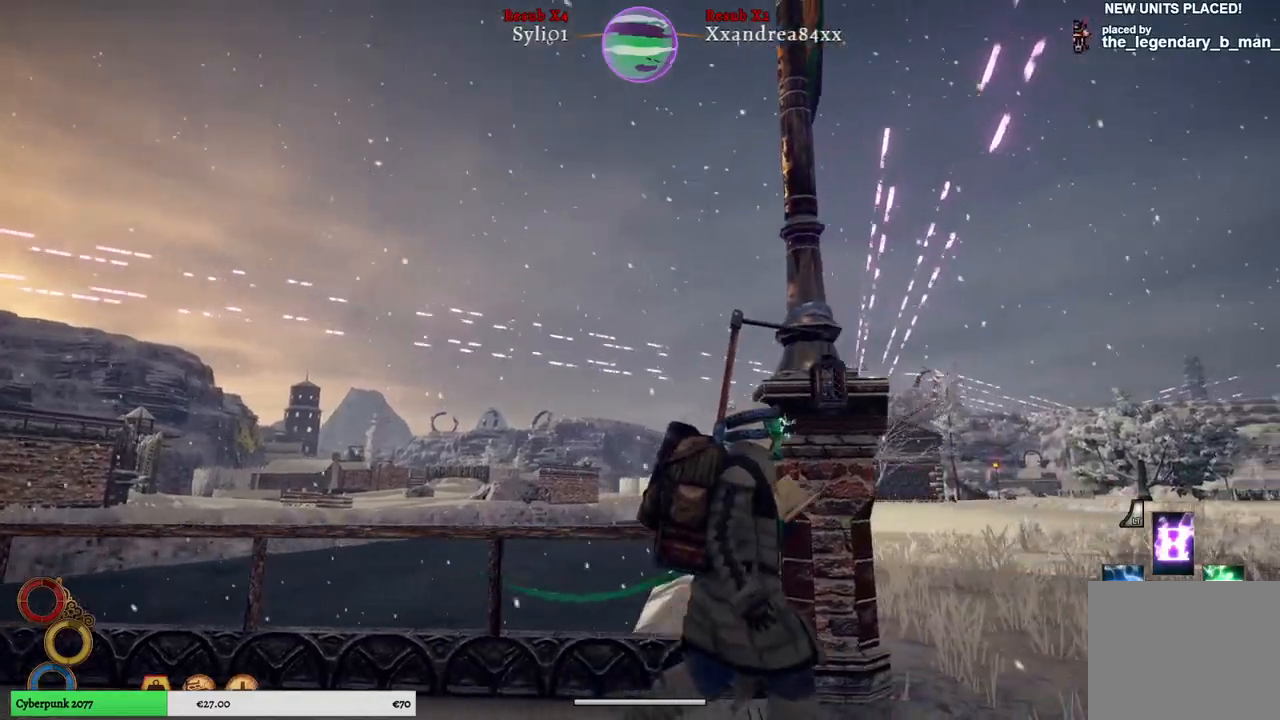
{"buttons": [], "left_stick": "right", "right_stick": "left", "events": [[150, "right_stick", "left"]]}
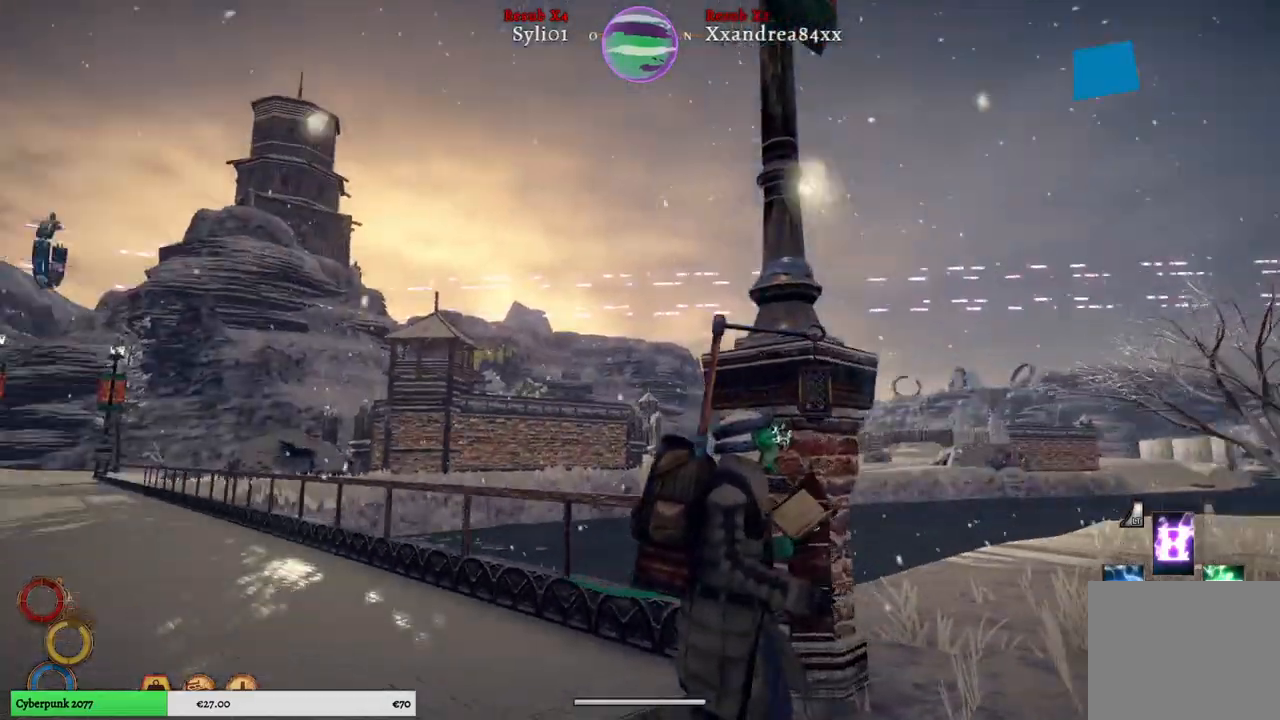
{"buttons": [], "left_stick": "right", "right_stick": "center", "events": [[183, "right_stick", "center"]]}
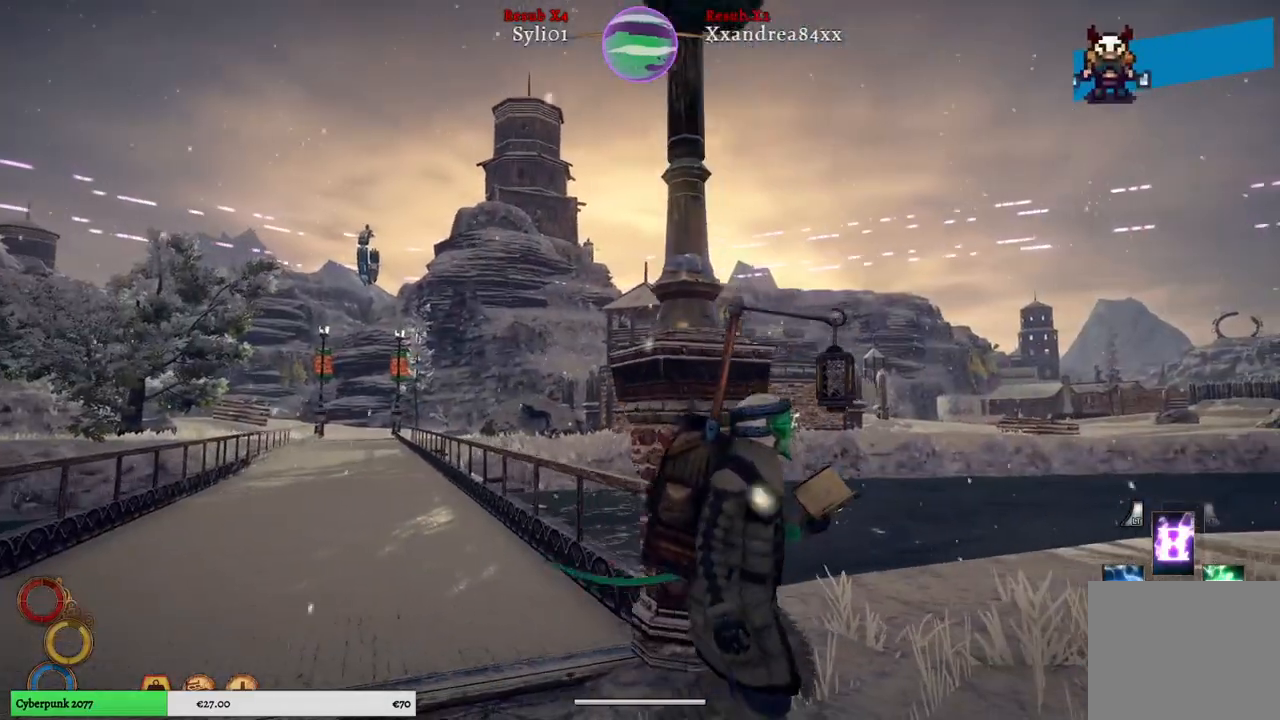
{"buttons": [], "left_stick": "right", "right_stick": "center", "events": []}
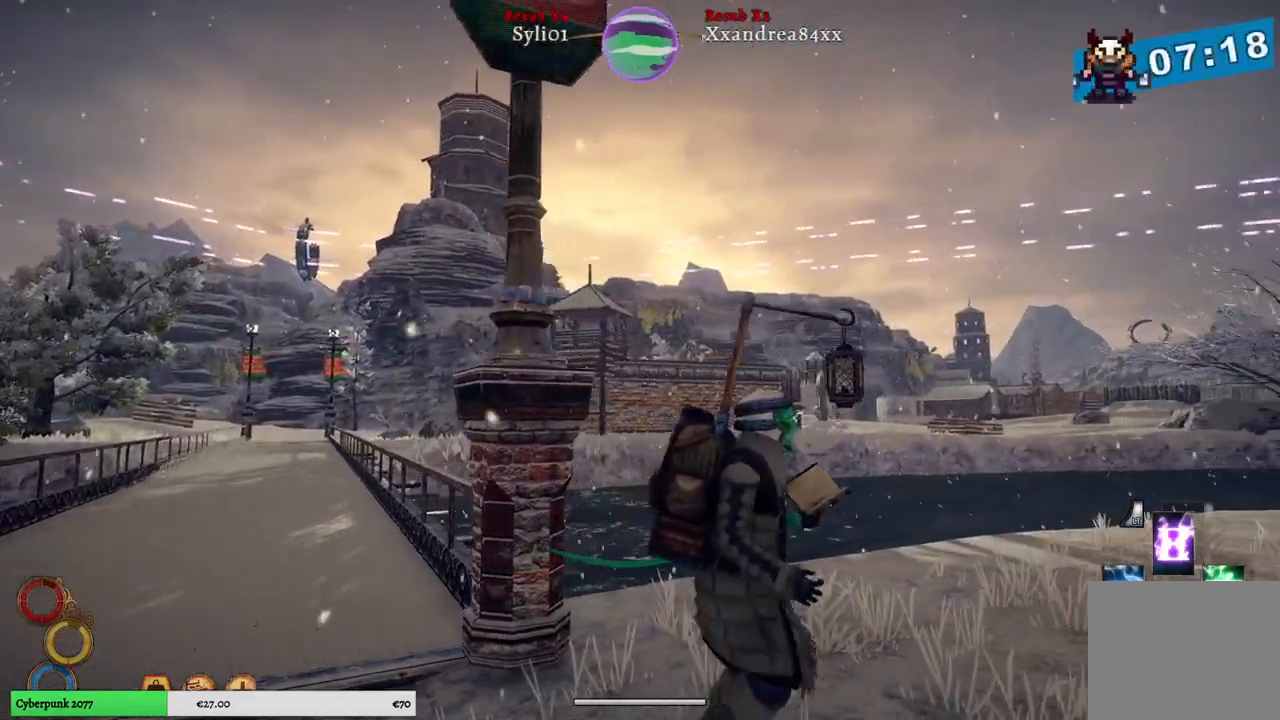
{"buttons": [], "left_stick": "up-right", "right_stick": "right", "events": [[183, "right_stick", "right"], [300, "left_stick", "up-right"]]}
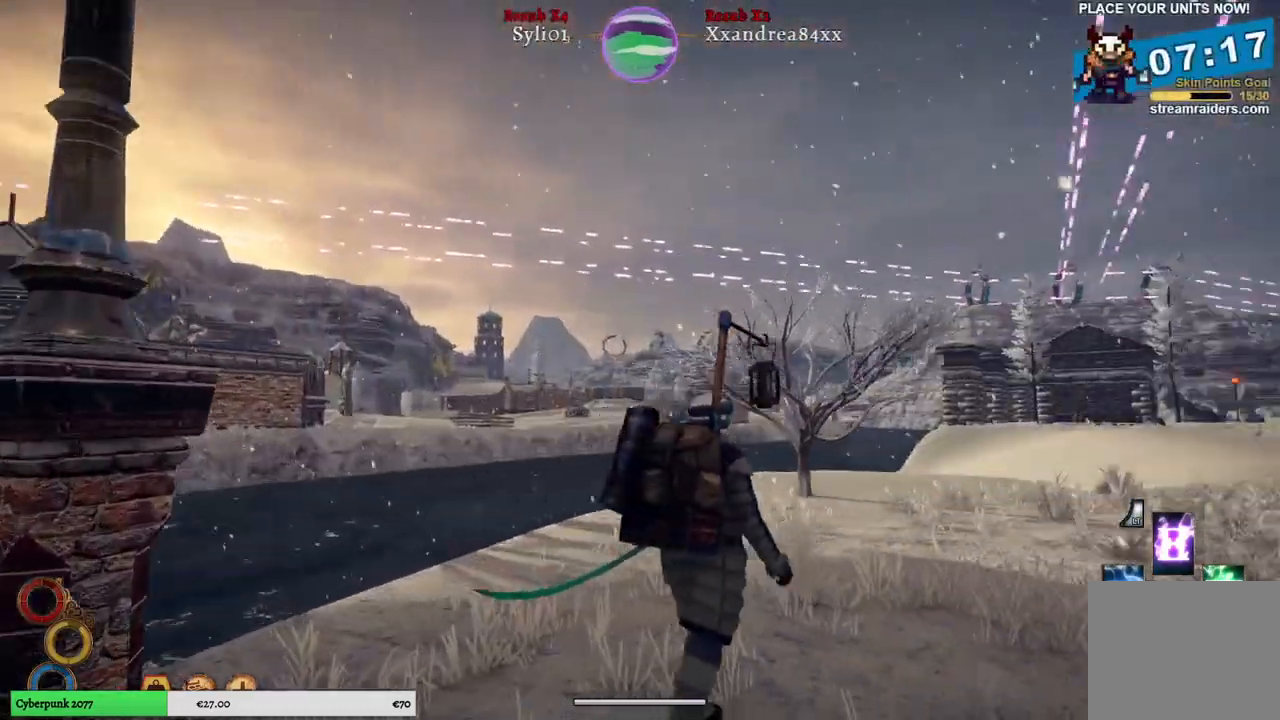
{"buttons": [], "left_stick": "up-right", "right_stick": "center", "events": [[133, "right_stick", "center"]]}
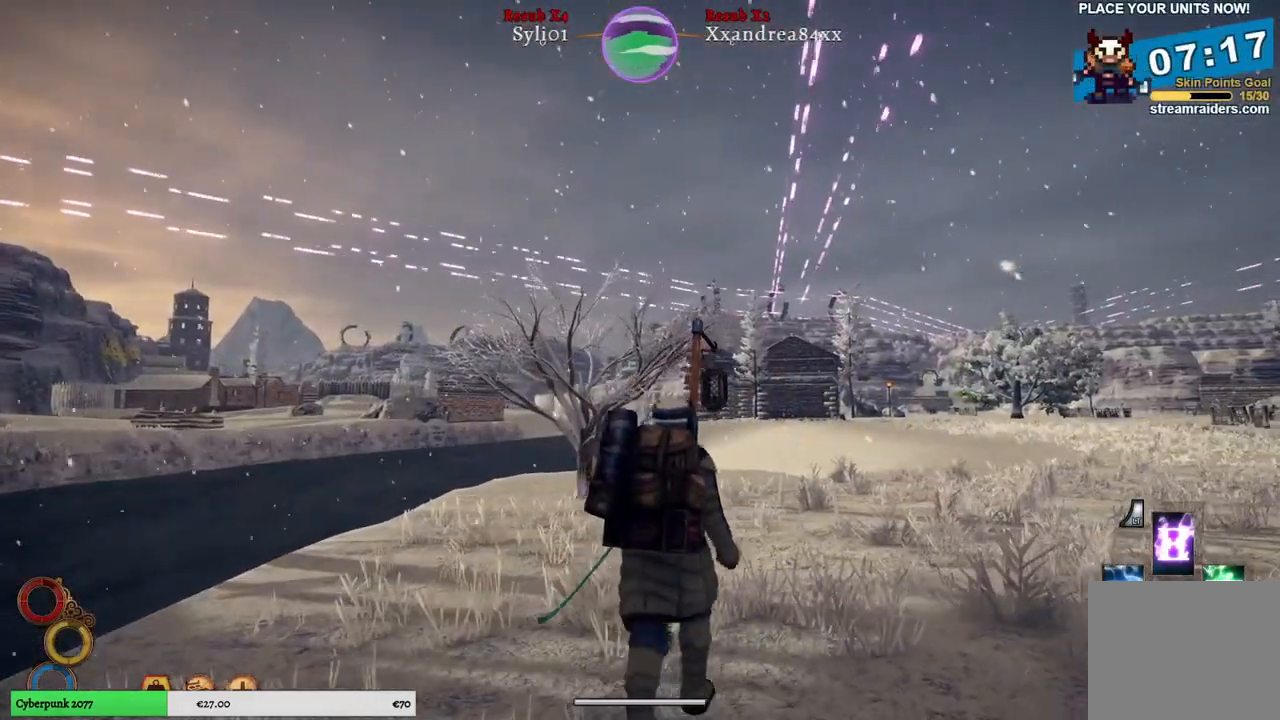
{"buttons": [], "left_stick": "up-right", "right_stick": "center", "events": []}
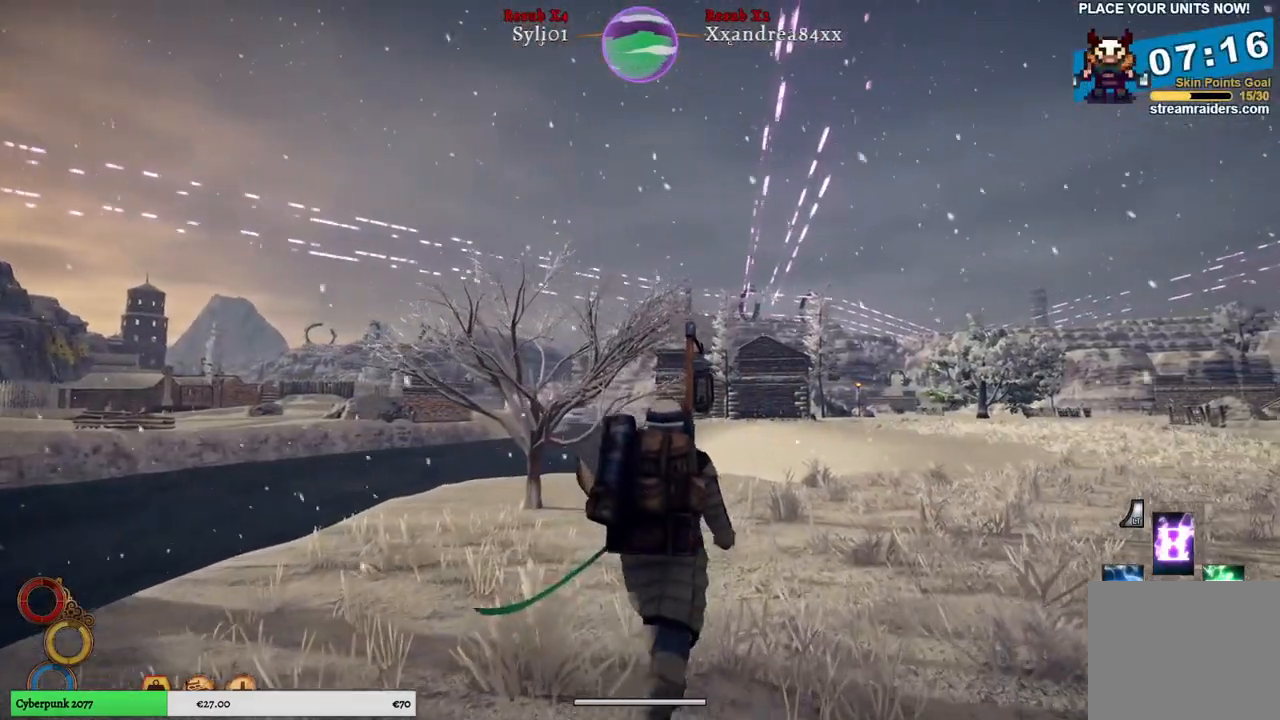
{"buttons": [], "left_stick": "up", "right_stick": "center", "events": [[83, "right_stick", "up-right"], [300, "right_stick", "center"], [383, "left_stick", "up"]]}
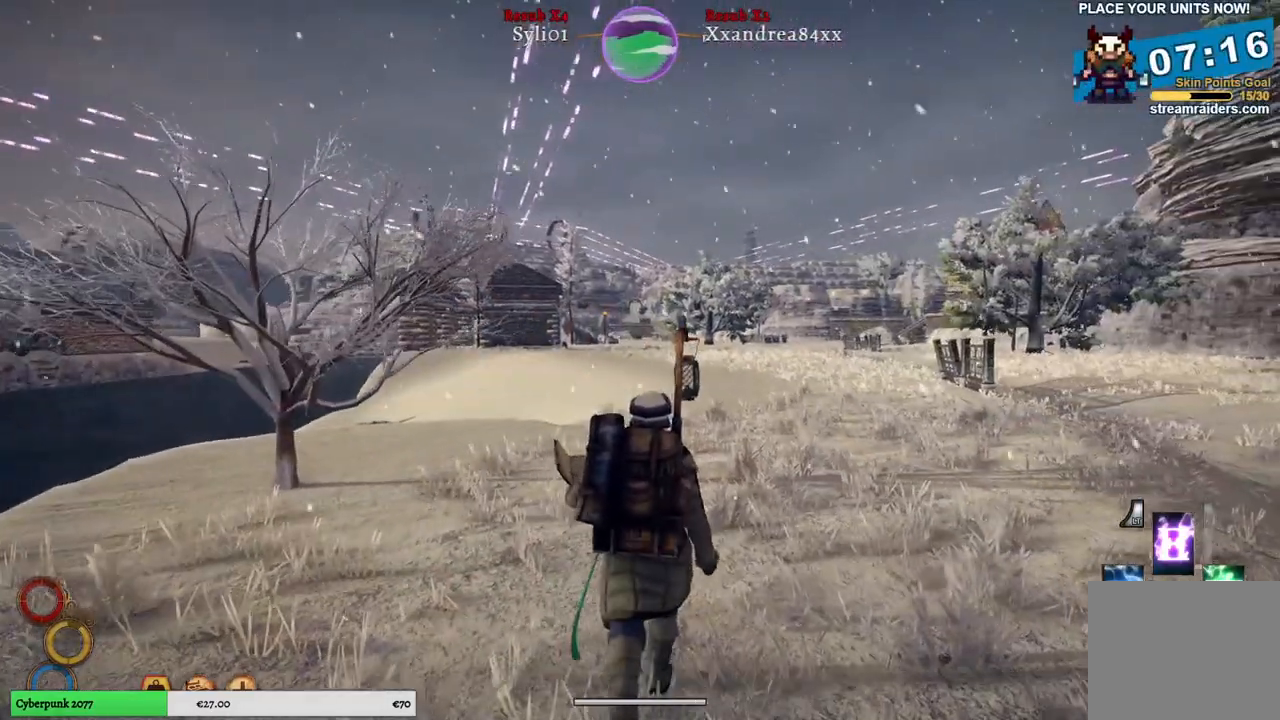
{"buttons": [], "left_stick": "up", "right_stick": "center", "events": [[233, "right_stick", "right"], [450, "right_stick", "center"]]}
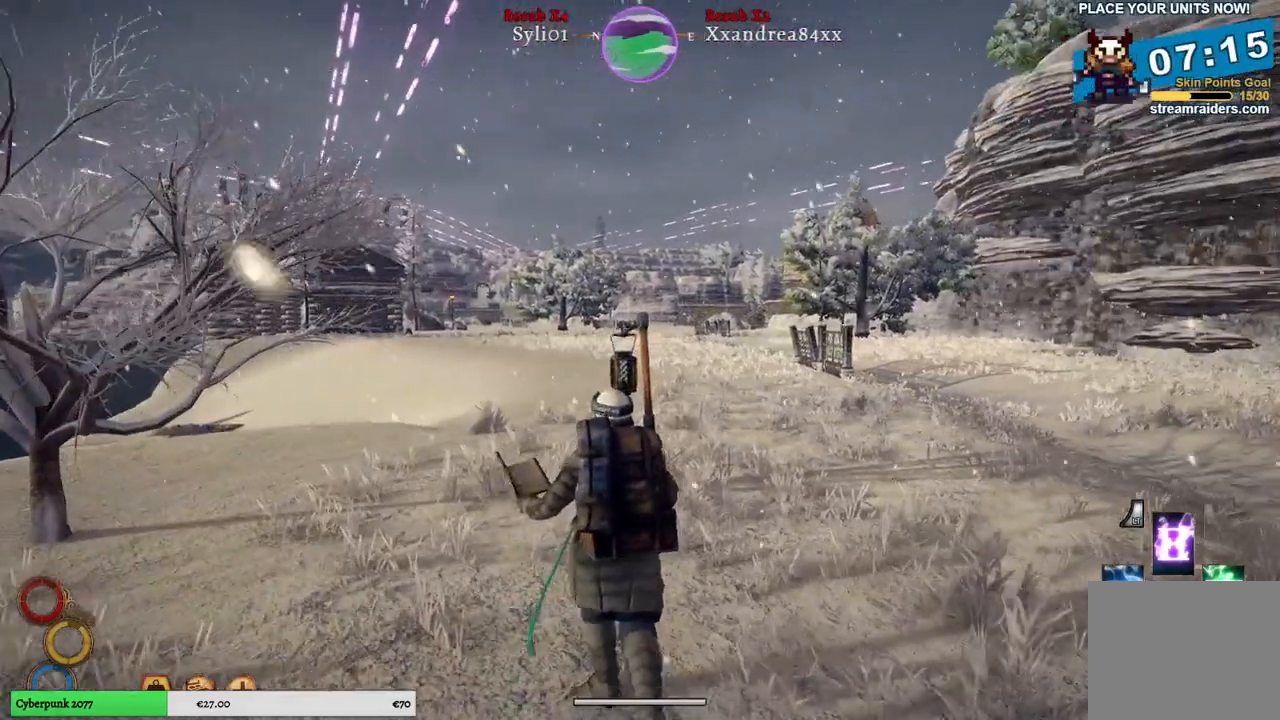
{"buttons": [], "left_stick": "up", "right_stick": "center", "events": []}
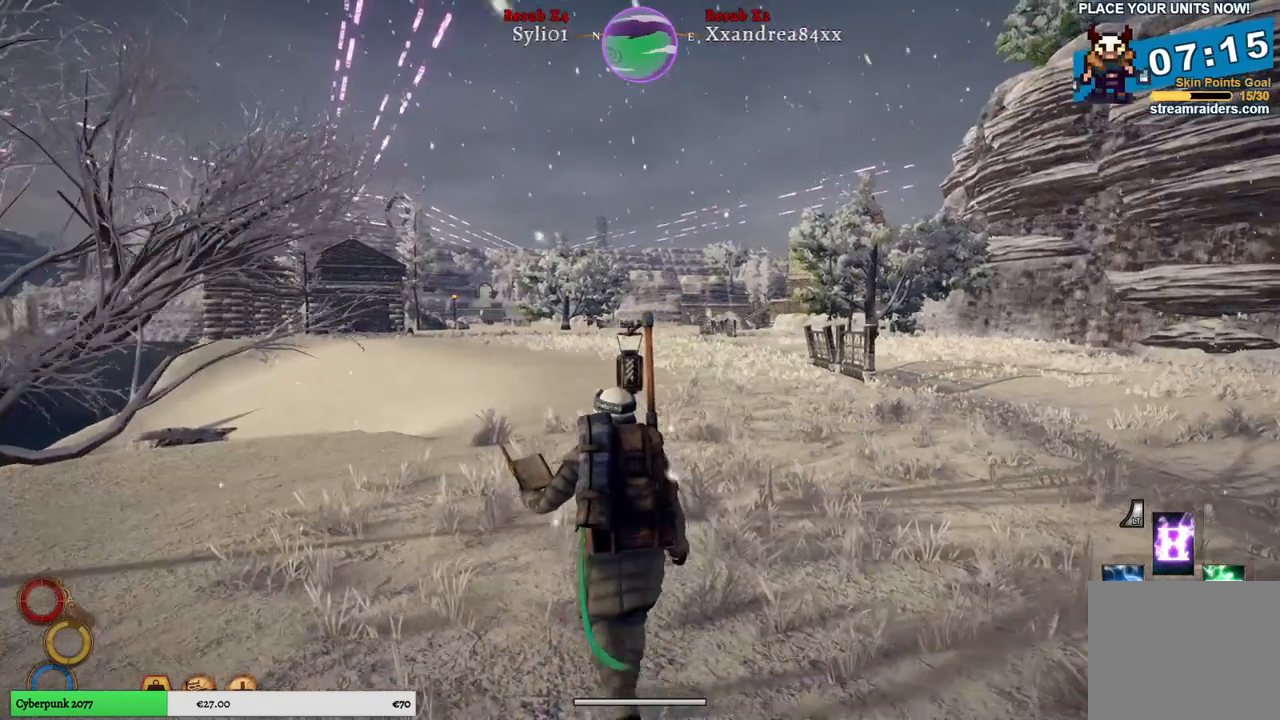
{"buttons": [], "left_stick": "up", "right_stick": "center", "events": [[67, "right_stick", "right"], [317, "right_stick", "center"]]}
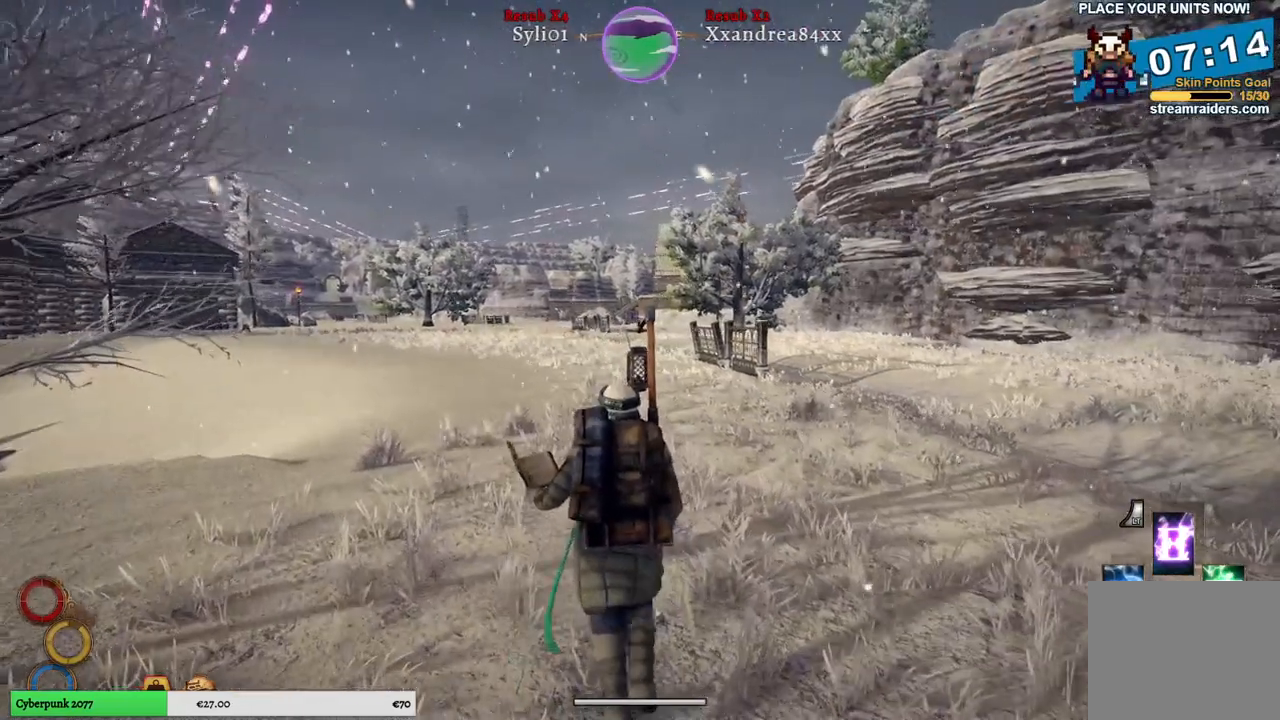
{"buttons": [], "left_stick": "up", "right_stick": "center", "events": []}
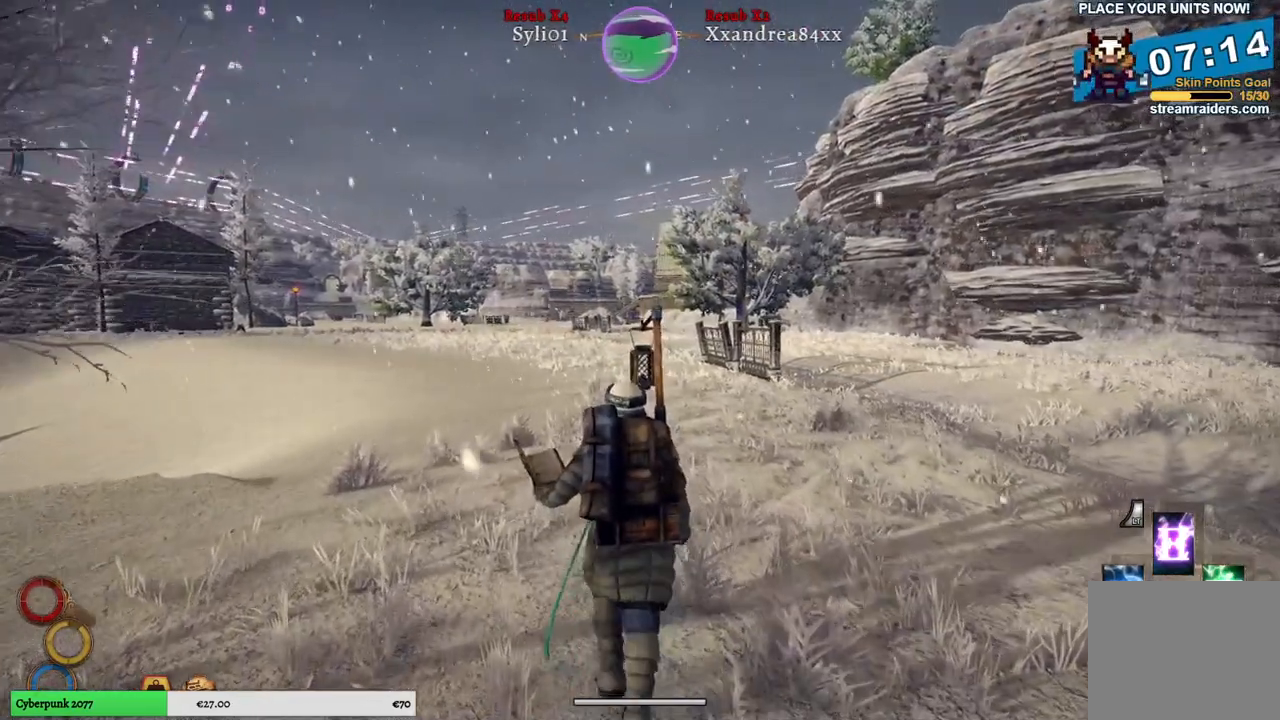
{"buttons": [], "left_stick": "up", "right_stick": "center", "events": []}
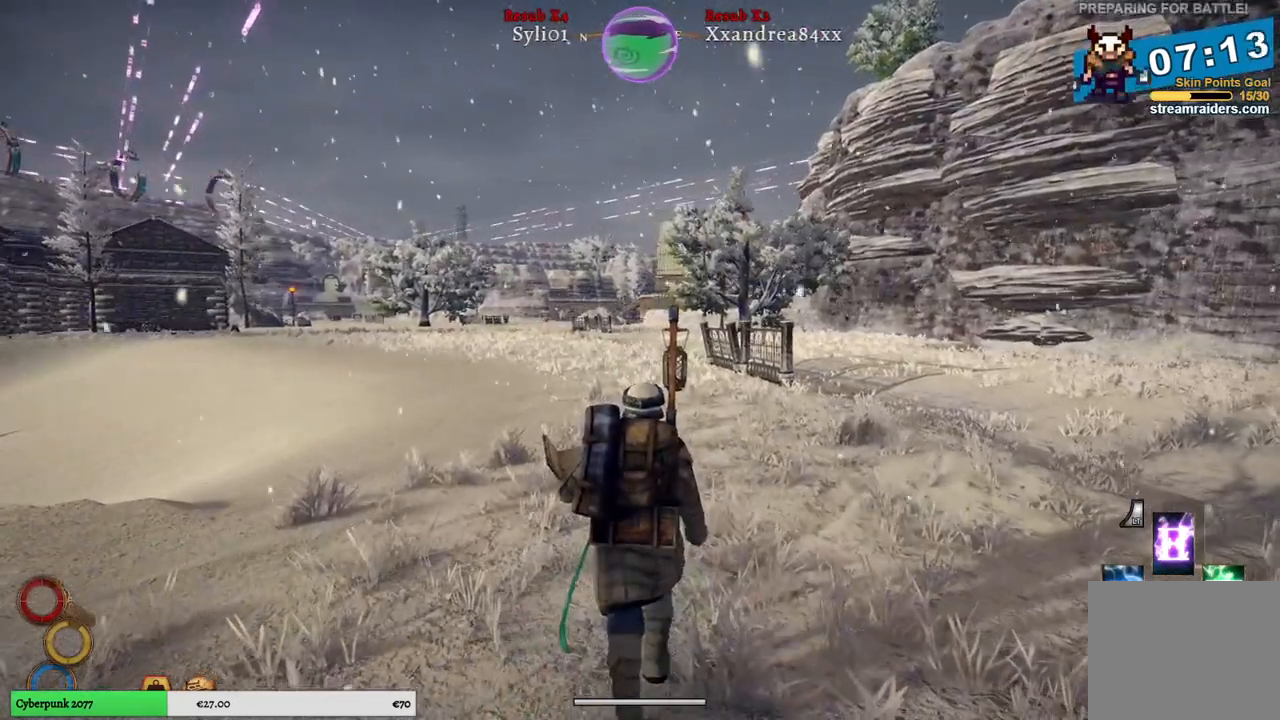
{"buttons": [], "left_stick": "center", "right_stick": "center", "events": [[117, "right_stick", "left"], [417, "right_stick", "center"], [467, "left_stick", "center"]]}